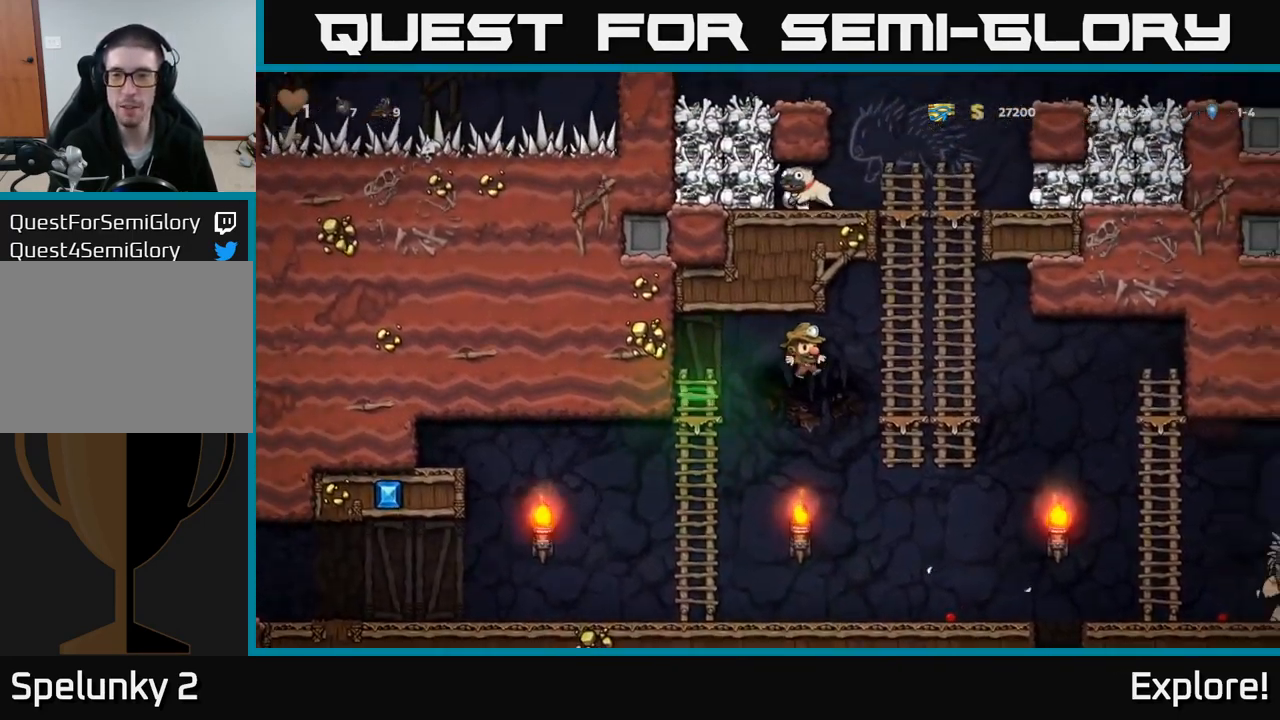
Gameplay with a controller (Xbox layout); each line is a JSON object with the inputs held at the frame after it. "events" lists button and stick changes between this image and that frame as [ms after this image, input, new state], when the widget could be followed in between. Not read: left_stick.
{"buttons": ["DPAD_UP", "DPAD_RIGHT"], "right_stick": "center", "events": [[117, "DPAD_UP", "down"], [400, "DPAD_RIGHT", "up"], [467, "DPAD_RIGHT", "down"]]}
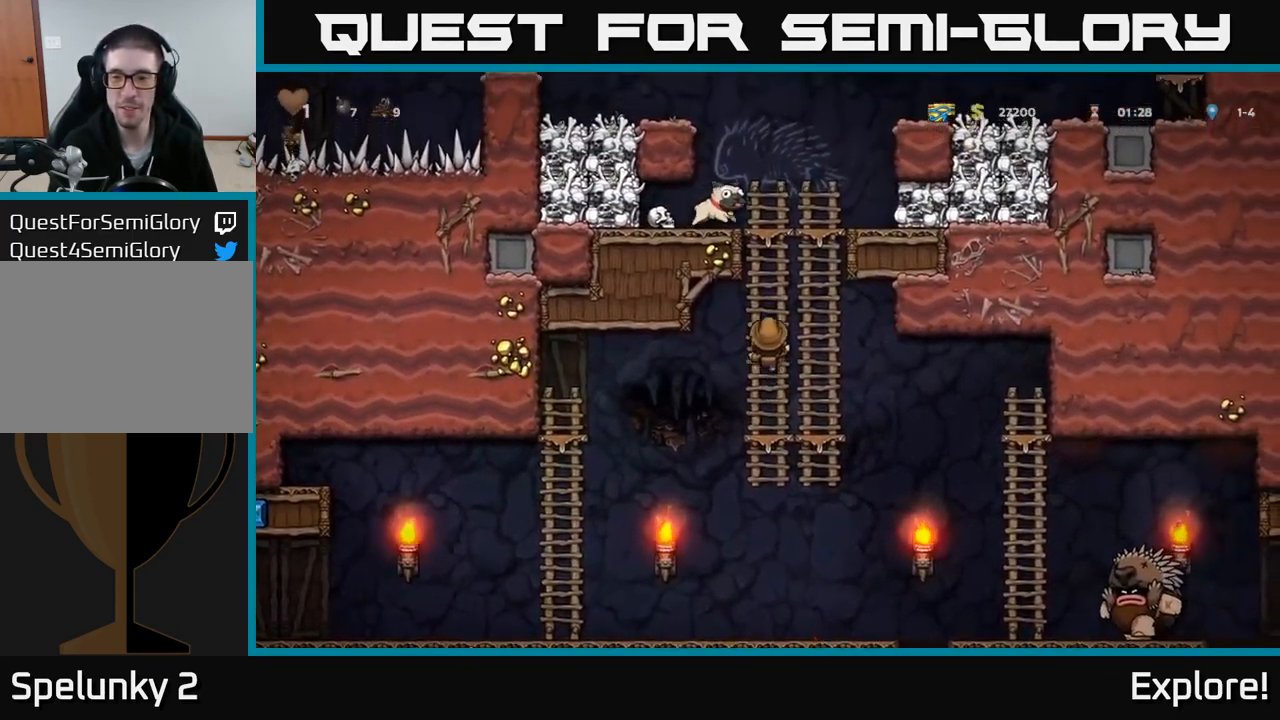
{"buttons": ["X"], "right_stick": "center", "events": [[150, "A", "down"], [417, "A", "up"], [433, "DPAD_UP", "up"], [516, "DPAD_RIGHT", "up"], [516, "X", "down"]]}
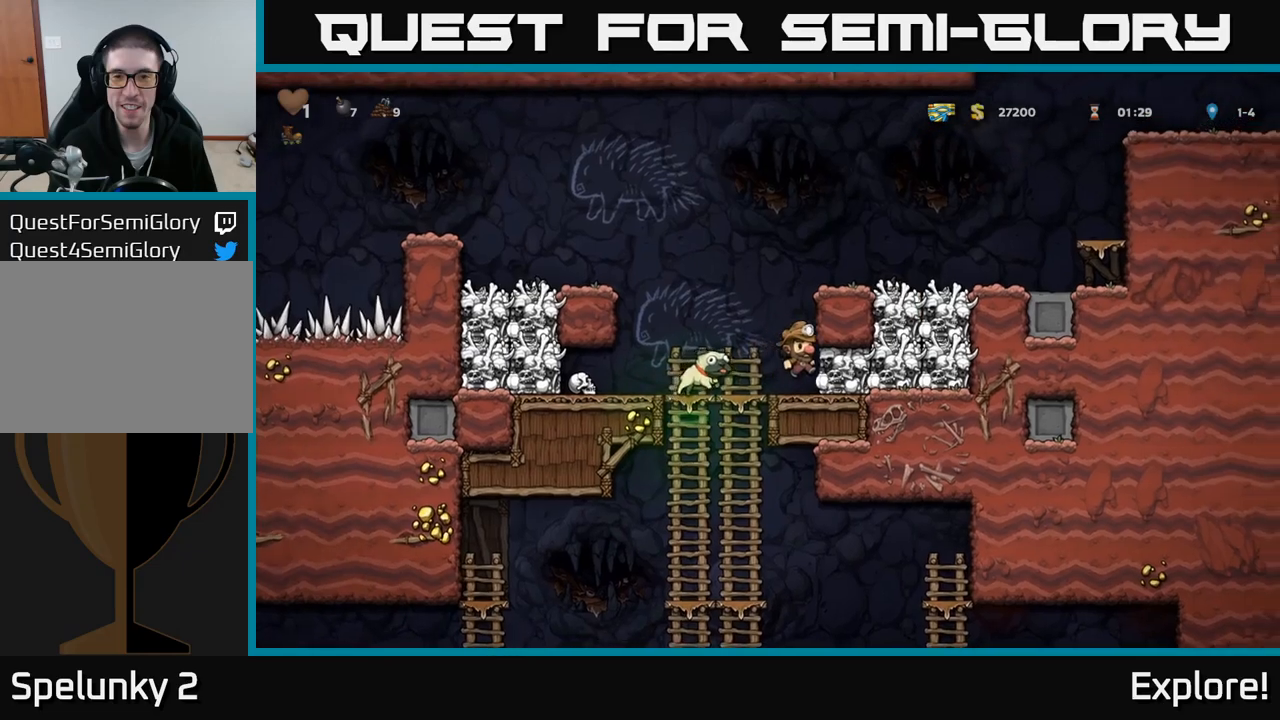
{"buttons": ["DPAD_RIGHT"], "right_stick": "center", "events": [[133, "X", "up"], [450, "DPAD_RIGHT", "down"]]}
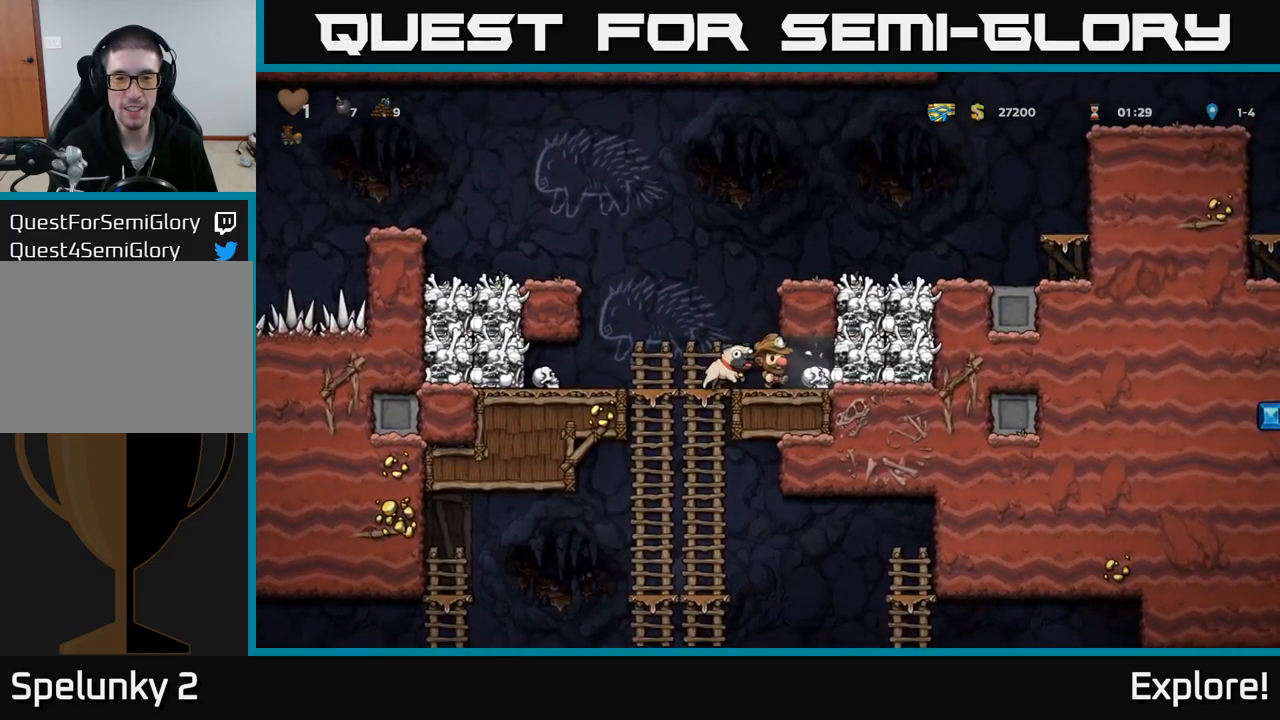
{"buttons": ["DPAD_LEFT"], "right_stick": "center", "events": [[100, "DPAD_RIGHT", "up"], [317, "DPAD_DOWN", "down"], [400, "X", "down"], [467, "X", "up"], [500, "DPAD_DOWN", "up"], [500, "DPAD_LEFT", "down"]]}
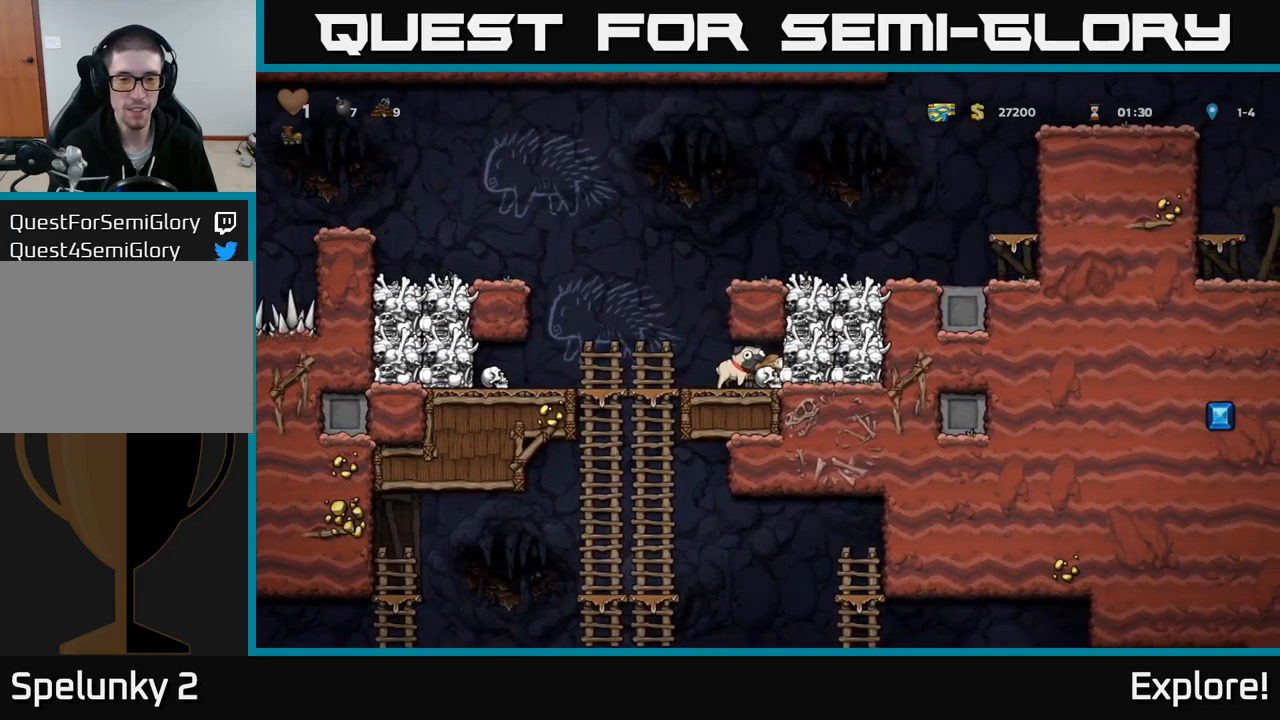
{"buttons": ["DPAD_DOWN"], "right_stick": "center", "events": [[267, "DPAD_DOWN", "down"], [267, "DPAD_LEFT", "up"]]}
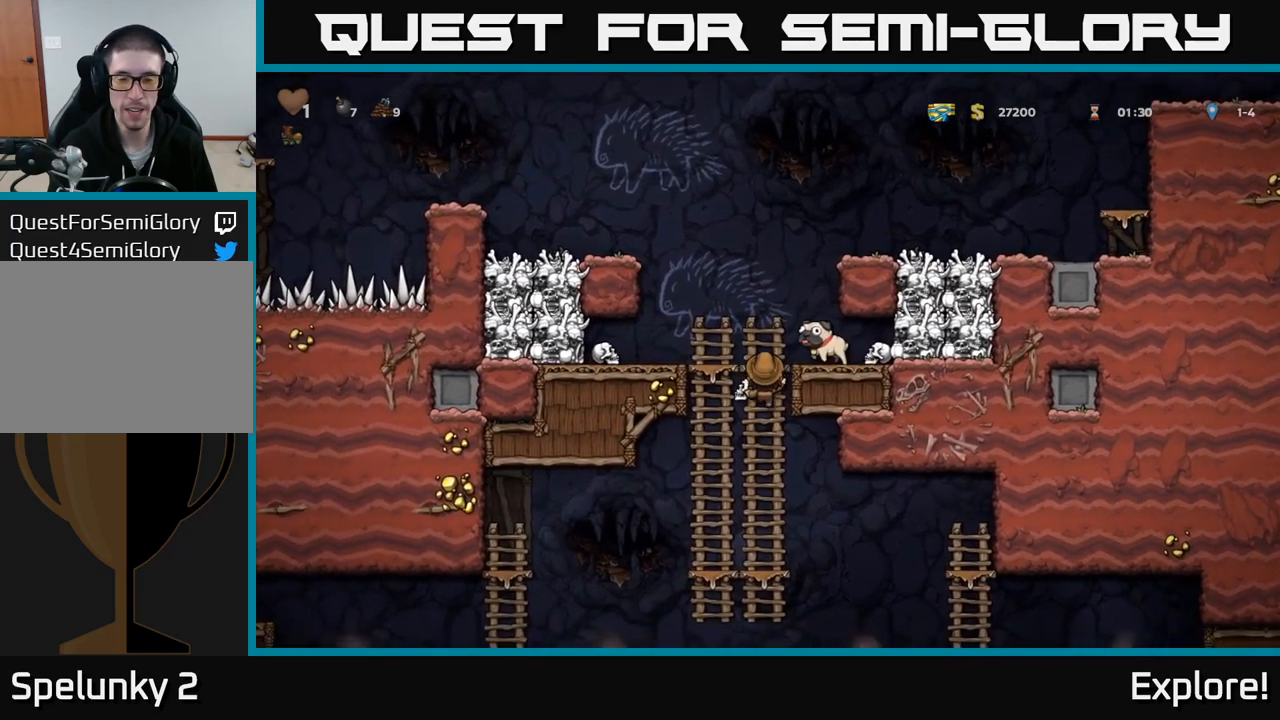
{"buttons": ["DPAD_DOWN"], "right_stick": "center", "events": []}
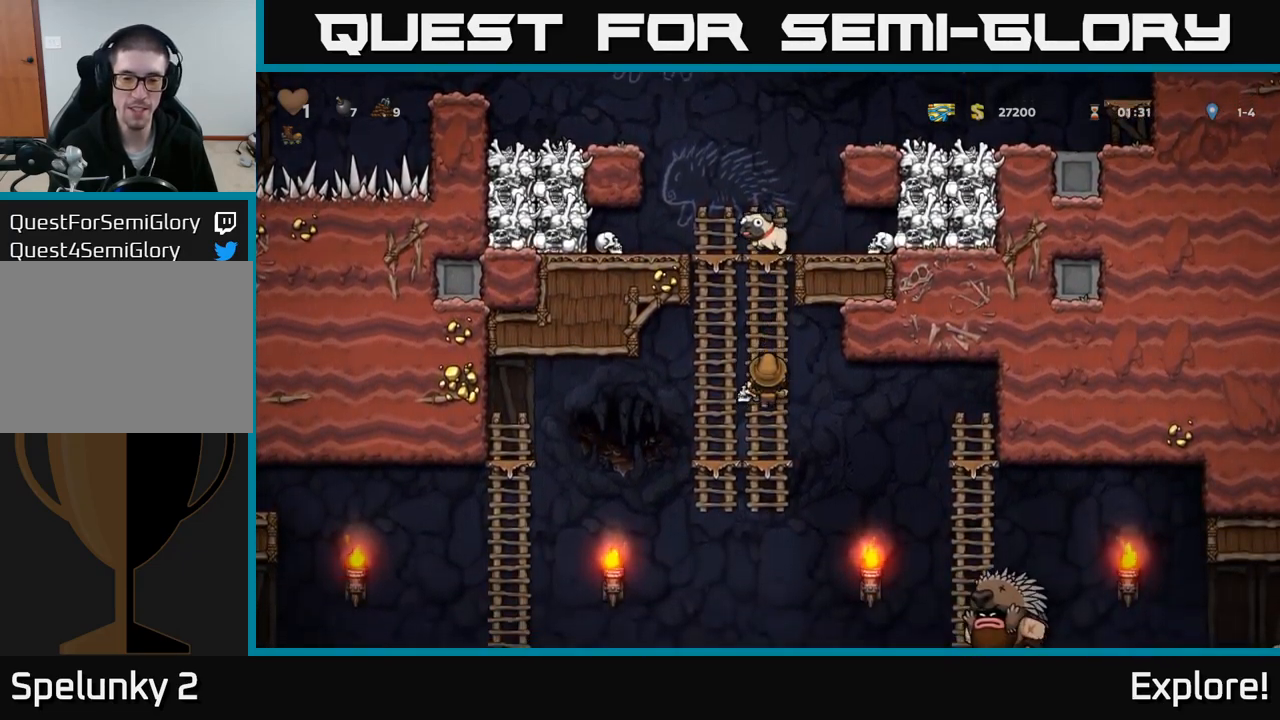
{"buttons": ["DPAD_RIGHT"], "right_stick": "center", "events": [[133, "DPAD_DOWN", "up"], [500, "DPAD_RIGHT", "down"]]}
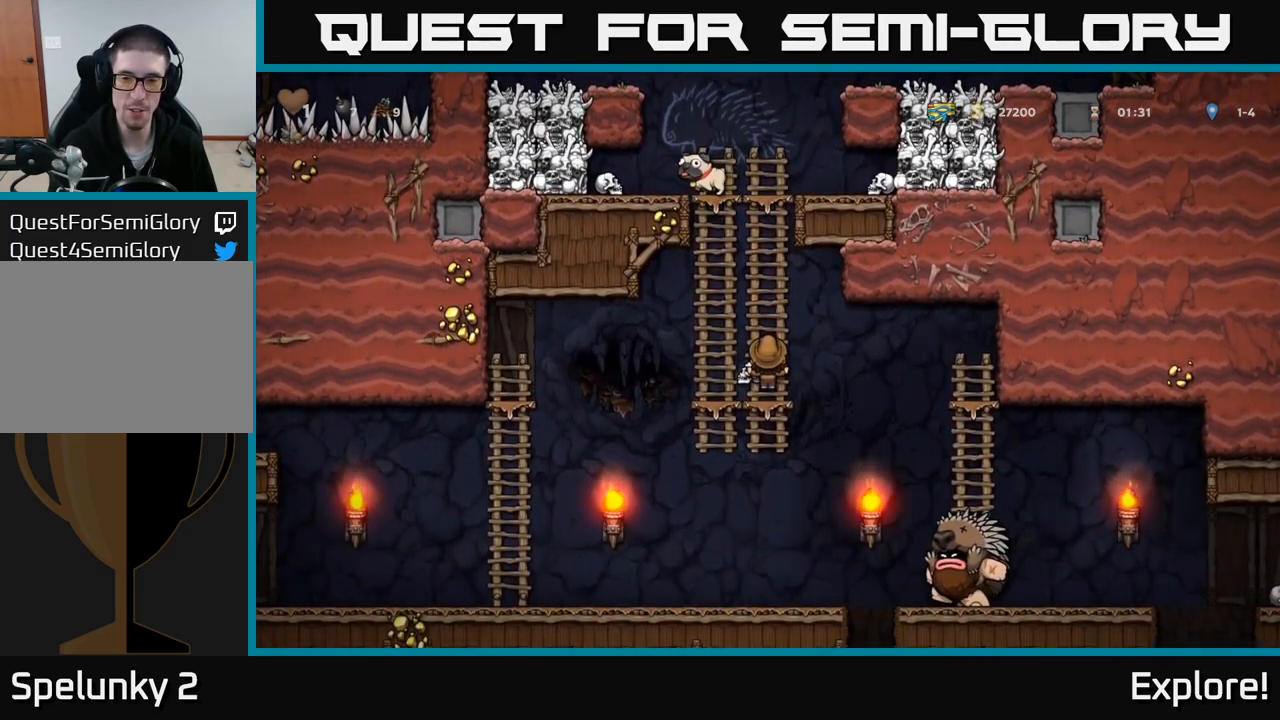
{"buttons": [], "right_stick": "center", "events": [[67, "A", "down"], [117, "A", "up"], [467, "DPAD_RIGHT", "up"]]}
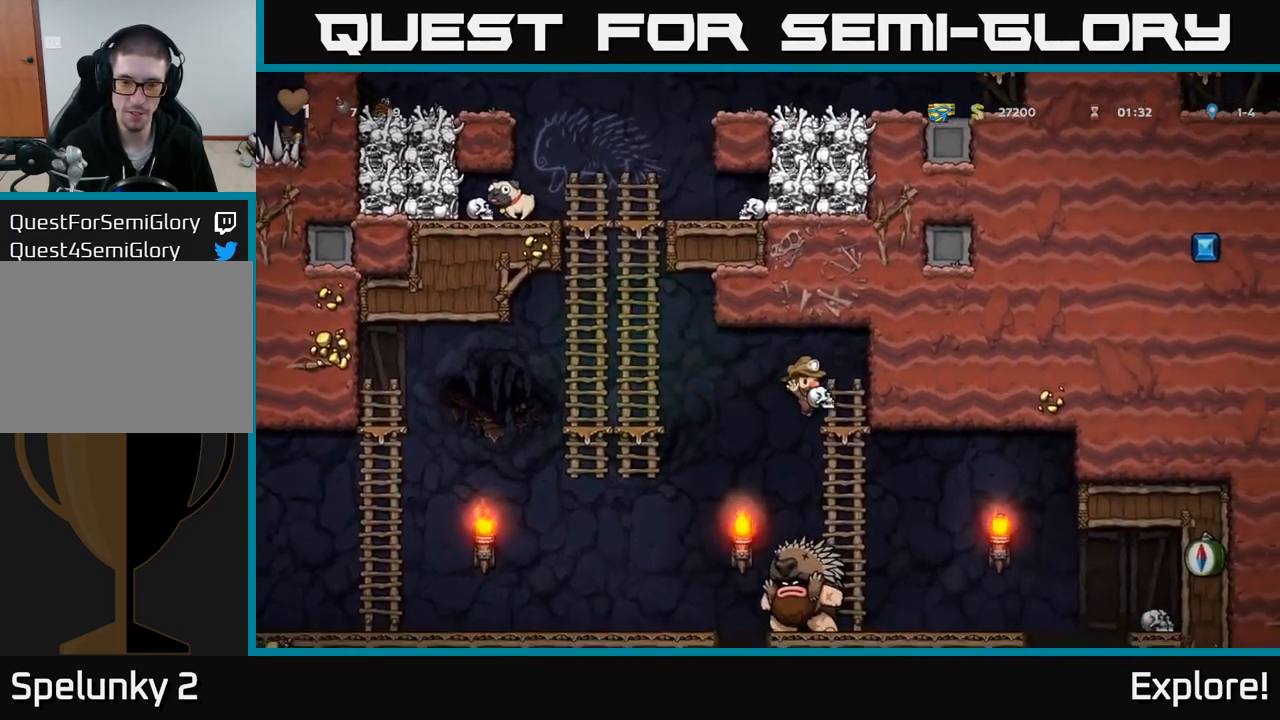
{"buttons": ["DPAD_LEFT"], "right_stick": "center", "events": [[17, "DPAD_LEFT", "down"], [100, "A", "down"], [217, "DPAD_UP", "down"], [250, "DPAD_LEFT", "up"], [367, "A", "up"], [367, "DPAD_LEFT", "down"], [433, "DPAD_UP", "up"]]}
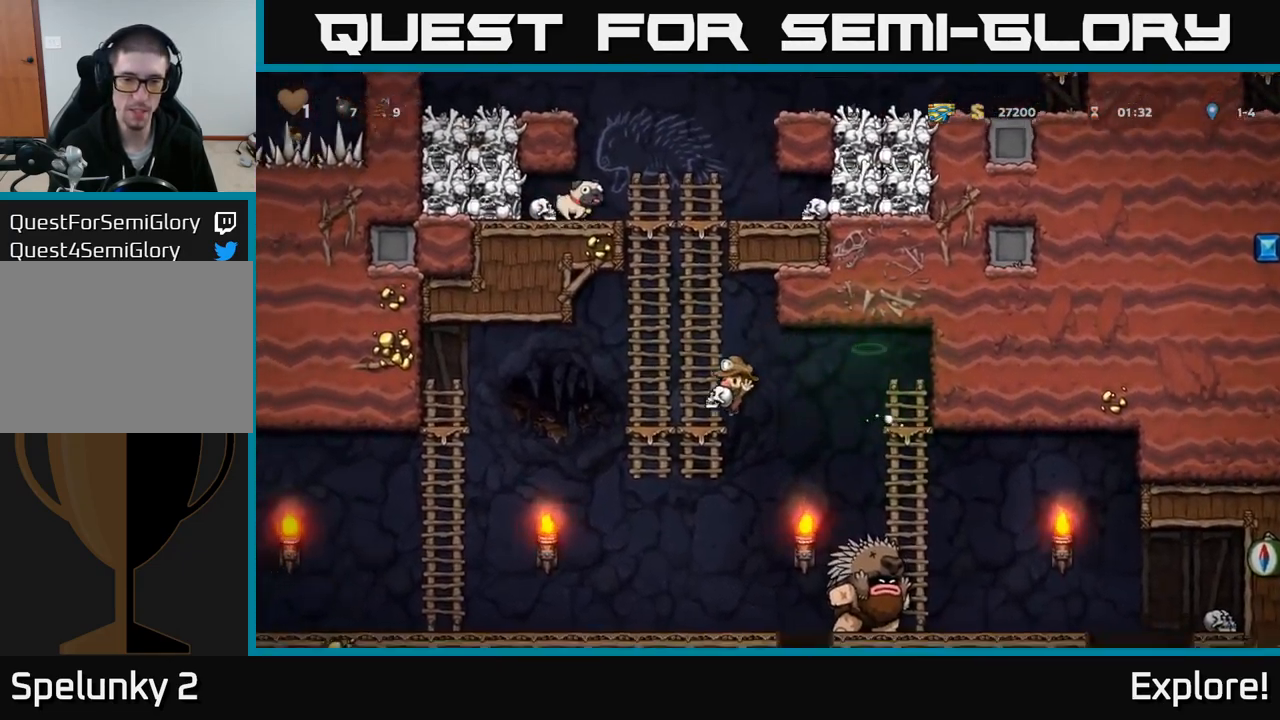
{"buttons": ["DPAD_DOWN"], "right_stick": "center", "events": [[50, "DPAD_UP", "down"], [83, "DPAD_LEFT", "up"], [233, "DPAD_UP", "up"], [383, "DPAD_DOWN", "down"]]}
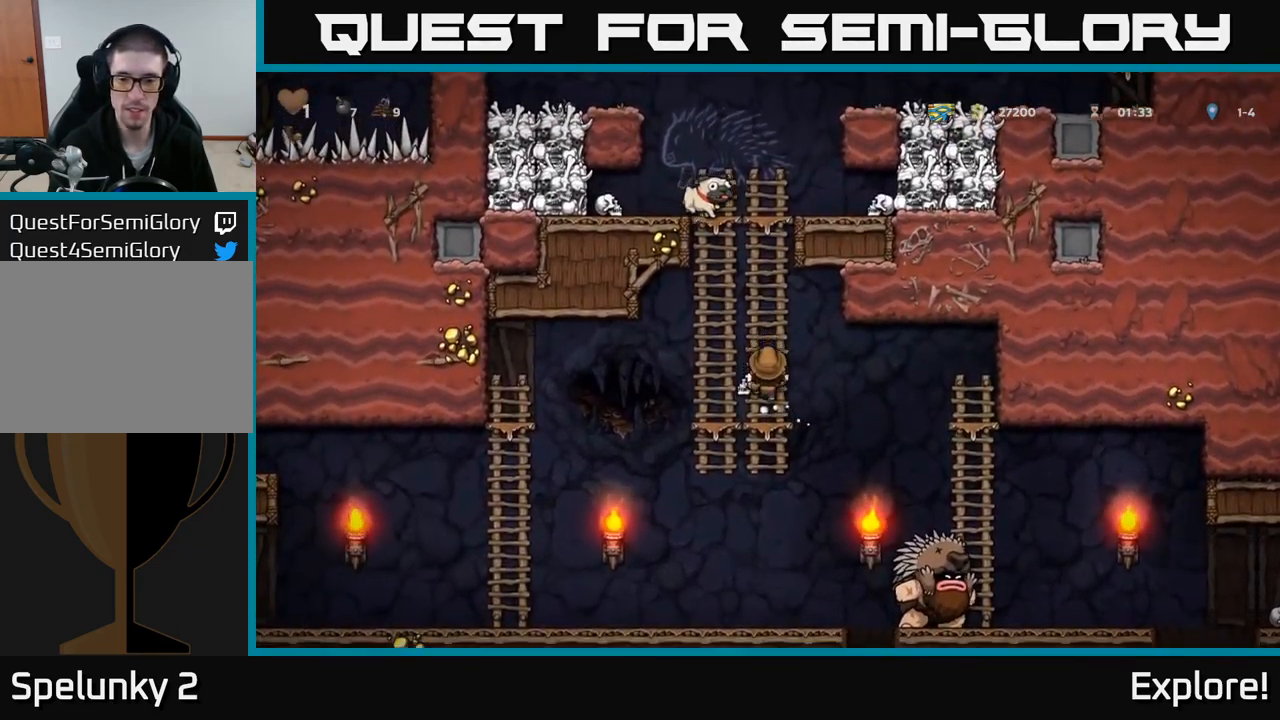
{"buttons": [], "right_stick": "center", "events": [[150, "DPAD_DOWN", "up"]]}
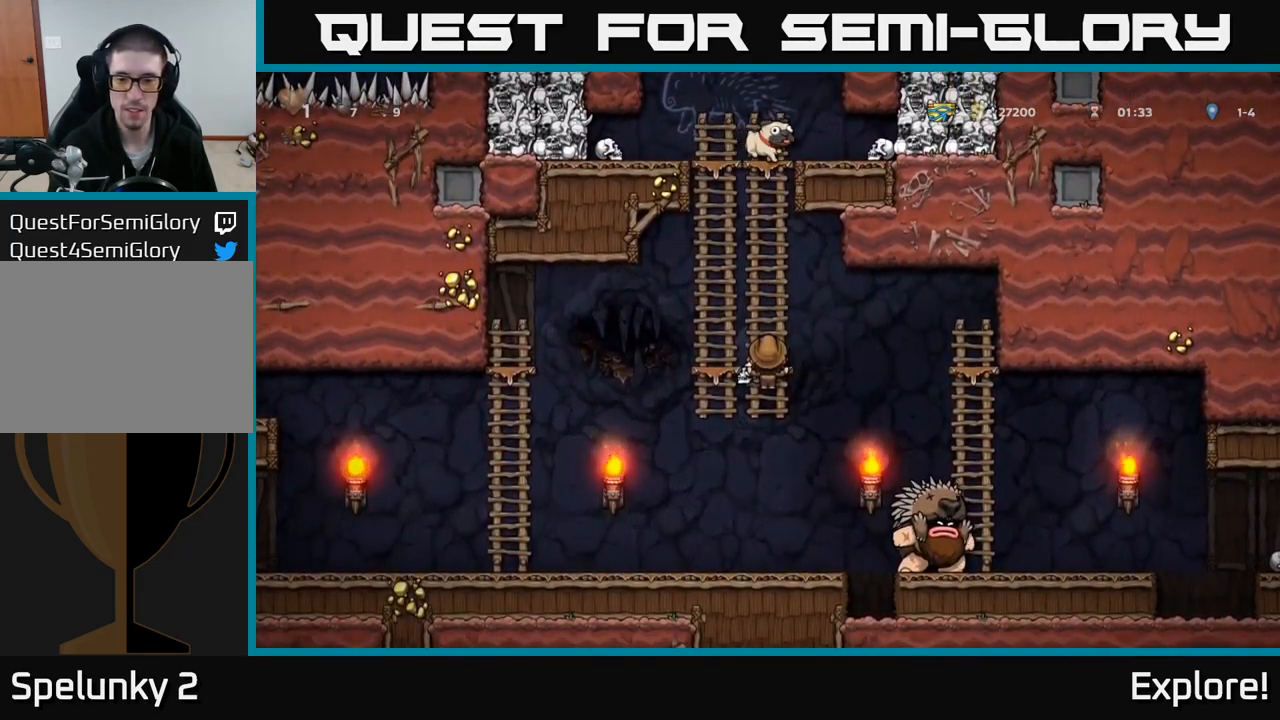
{"buttons": ["A", "DPAD_DOWN"], "right_stick": "center", "events": [[417, "A", "down"], [417, "DPAD_DOWN", "down"]]}
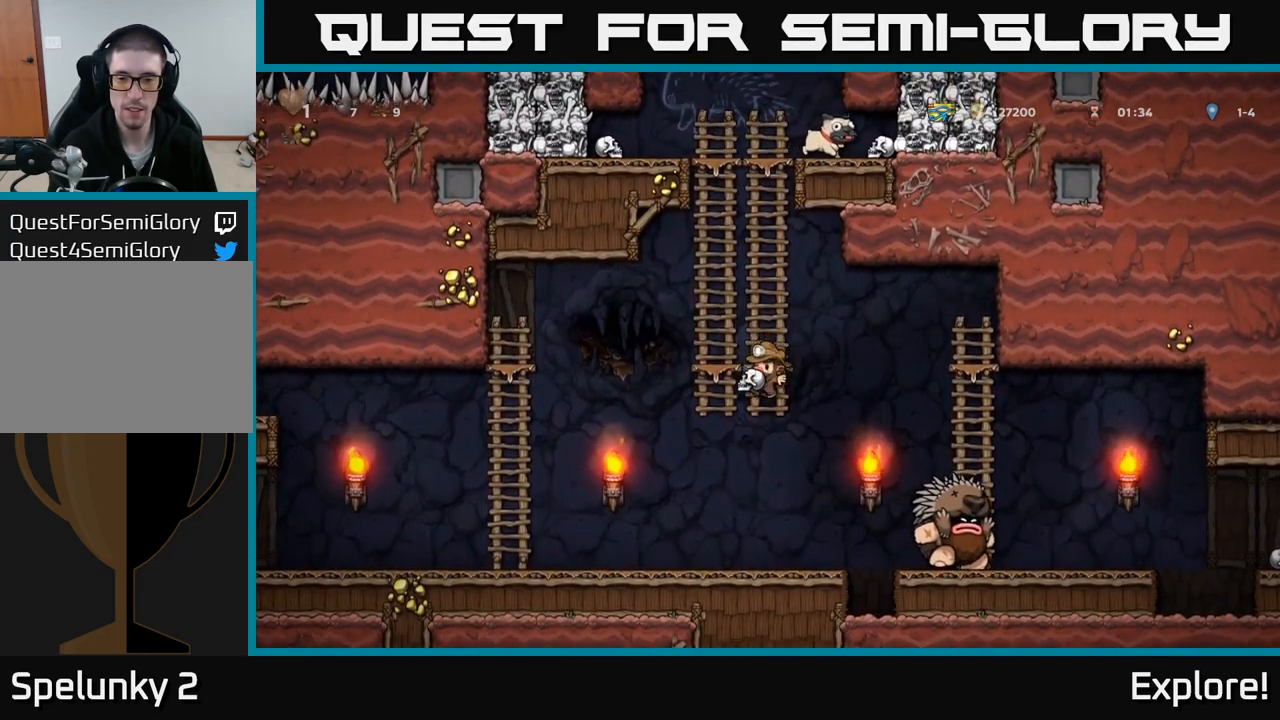
{"buttons": ["DPAD_LEFT"], "right_stick": "center", "events": [[50, "A", "up"], [117, "DPAD_DOWN", "up"], [284, "DPAD_RIGHT", "down"], [350, "X", "down"], [384, "DPAD_RIGHT", "up"], [417, "DPAD_LEFT", "down"], [434, "X", "up"]]}
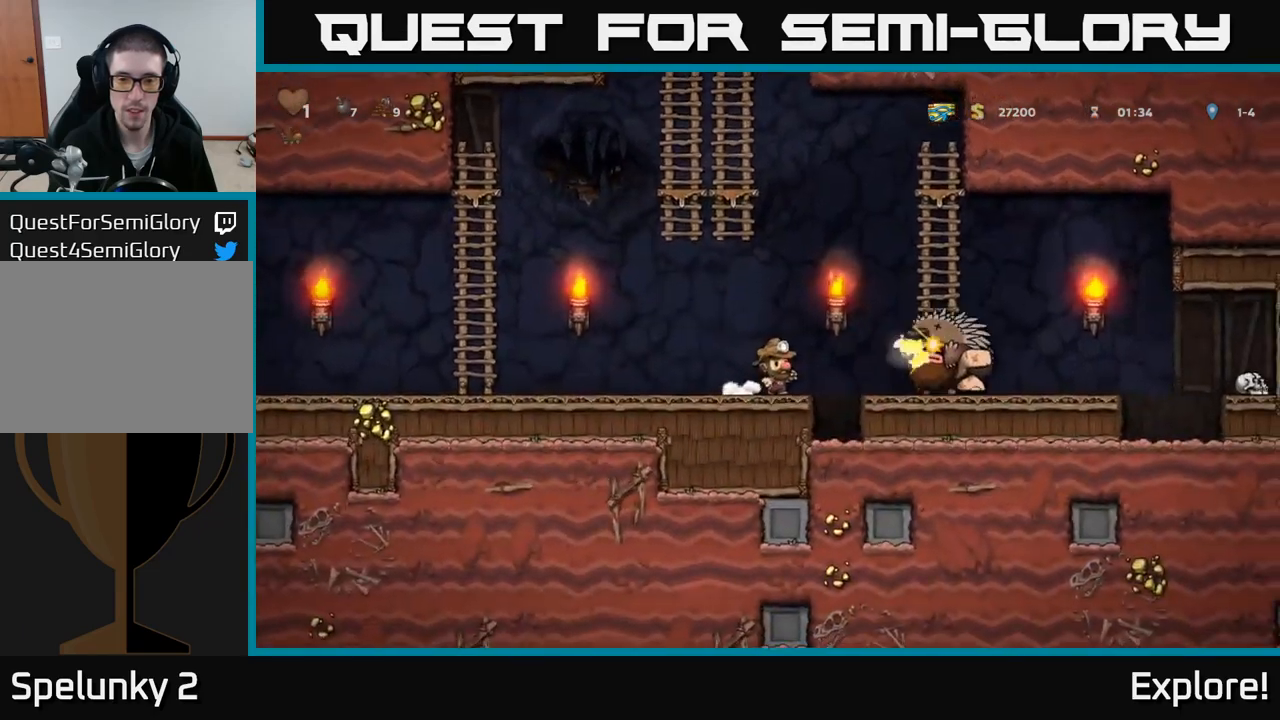
{"buttons": ["A", "DPAD_LEFT"], "right_stick": "center", "events": [[350, "A", "down"]]}
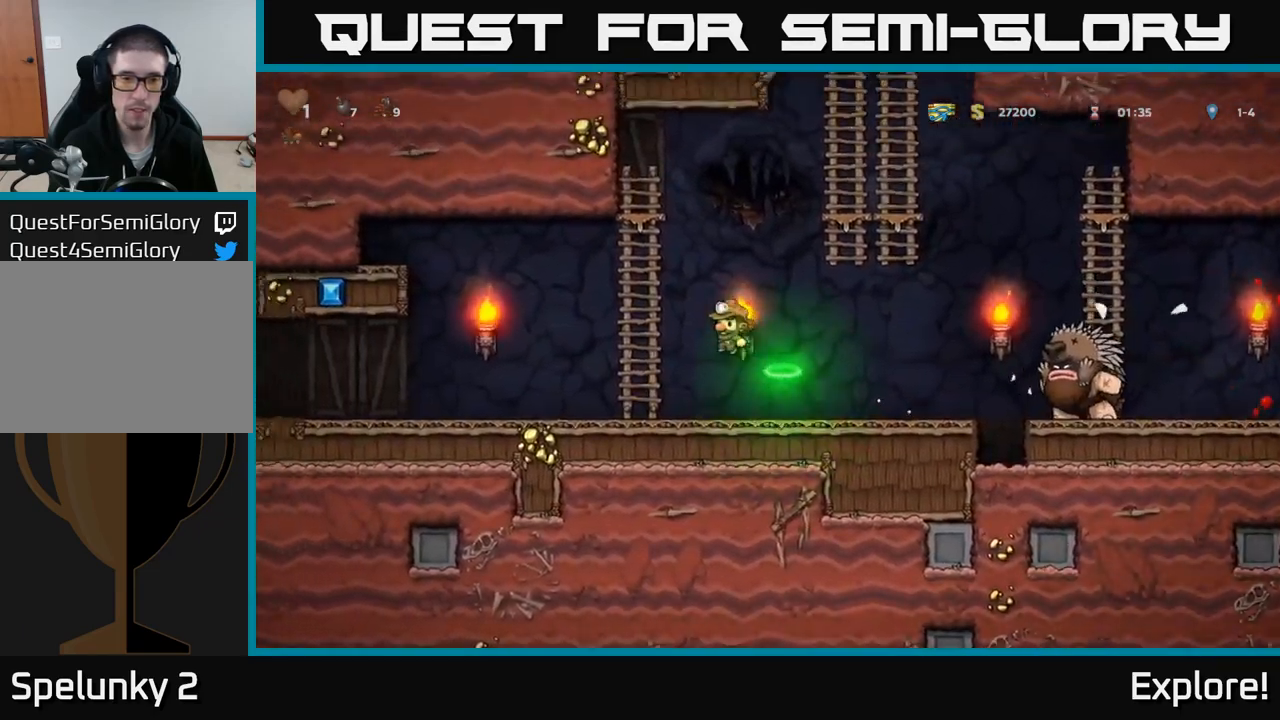
{"buttons": ["A", "DPAD_RIGHT"], "right_stick": "center", "events": [[134, "DPAD_UP", "down"], [150, "A", "up"], [150, "DPAD_LEFT", "up"], [184, "DPAD_RIGHT", "down"], [234, "A", "down"], [267, "DPAD_UP", "up"]]}
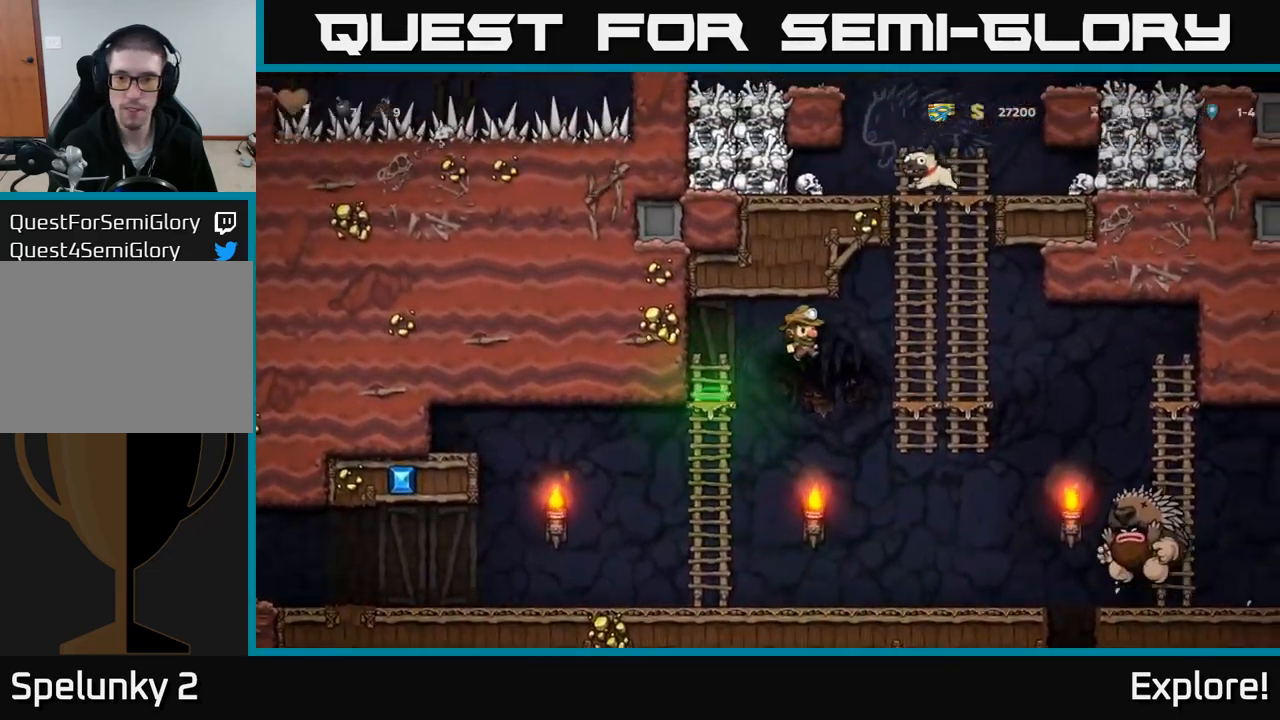
{"buttons": ["DPAD_RIGHT"], "right_stick": "center", "events": [[117, "A", "up"], [200, "DPAD_UP", "down"], [284, "DPAD_RIGHT", "up"], [400, "DPAD_RIGHT", "down"], [417, "DPAD_UP", "up"]]}
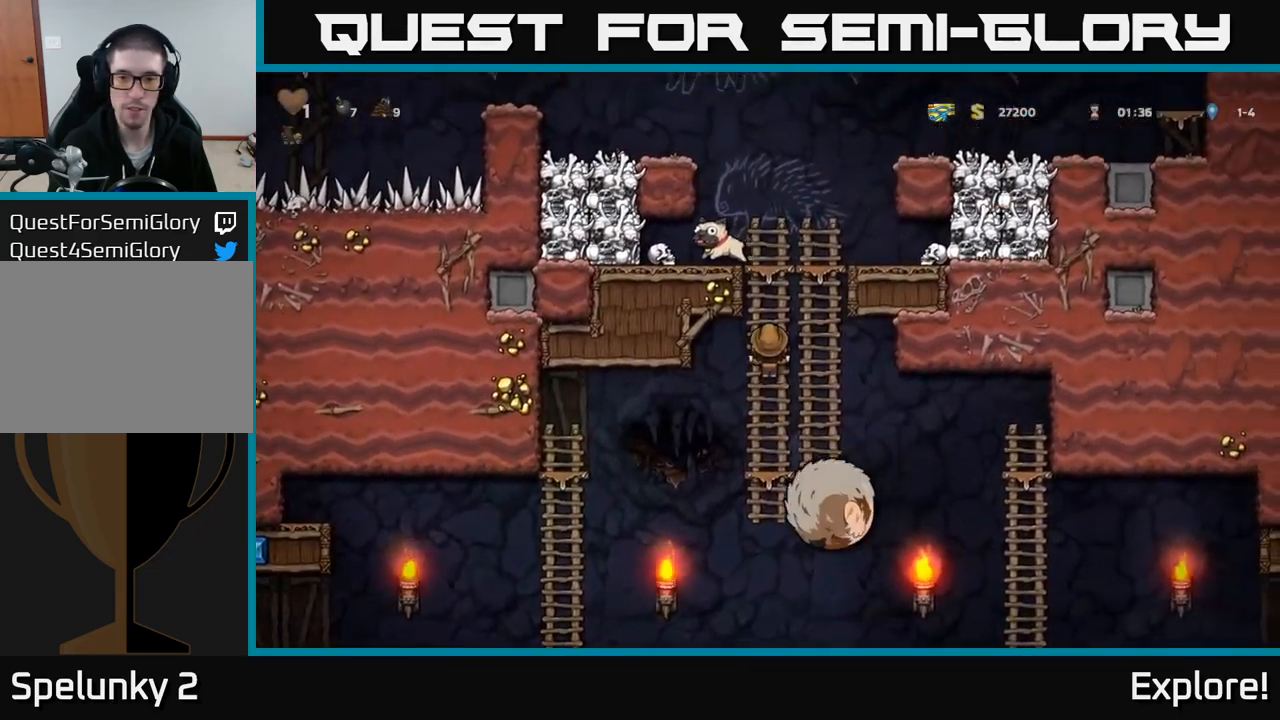
{"buttons": [], "right_stick": "center", "events": [[17, "DPAD_RIGHT", "up"]]}
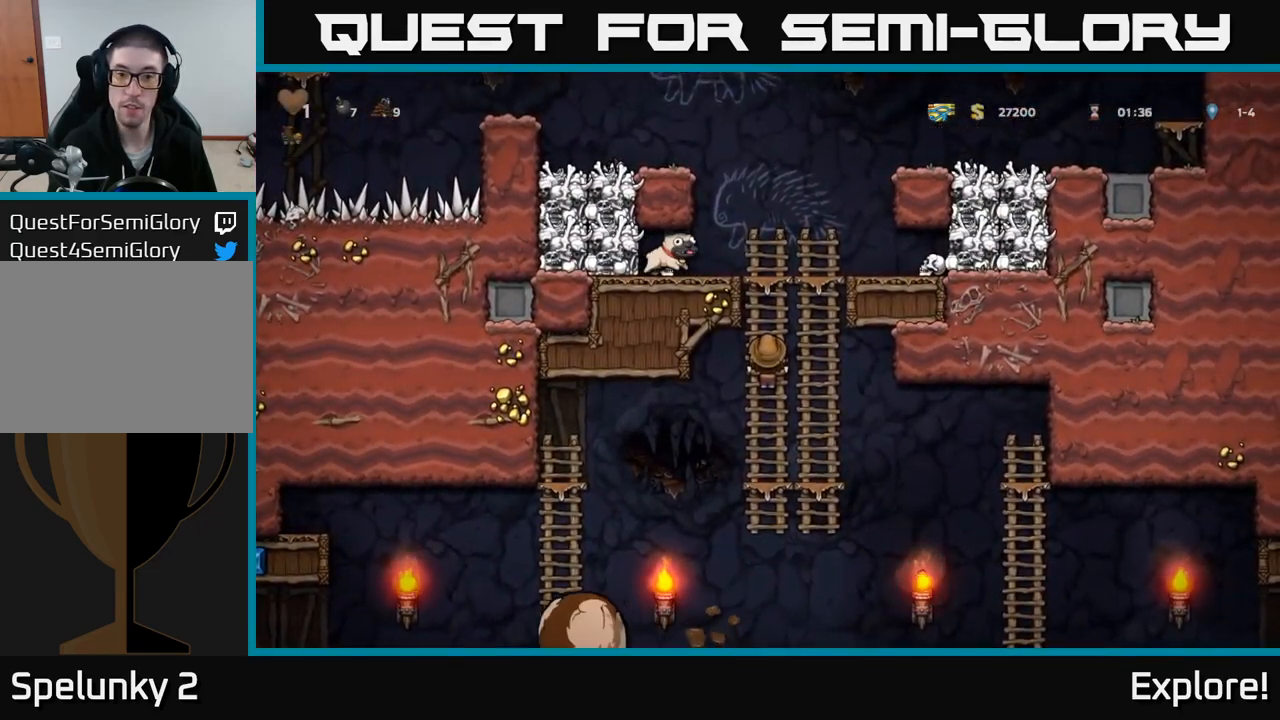
{"buttons": ["DPAD_RIGHT"], "right_stick": "center", "events": [[50, "DPAD_UP", "down"], [150, "A", "down"], [200, "DPAD_RIGHT", "down"], [384, "DPAD_UP", "up"], [417, "A", "up"]]}
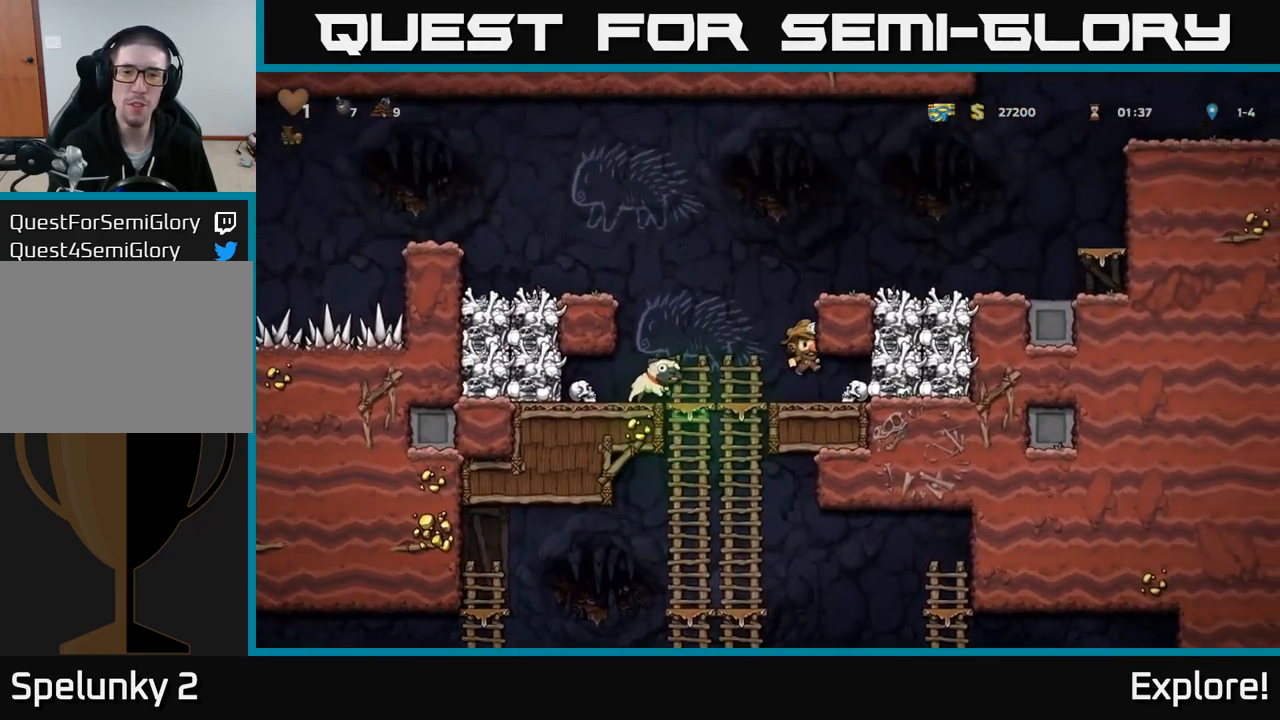
{"buttons": ["DPAD_LEFT"], "right_stick": "center", "events": [[300, "DPAD_DOWN", "down"], [334, "DPAD_RIGHT", "up"], [384, "X", "down"], [434, "DPAD_LEFT", "down"], [467, "X", "up"], [484, "DPAD_DOWN", "up"]]}
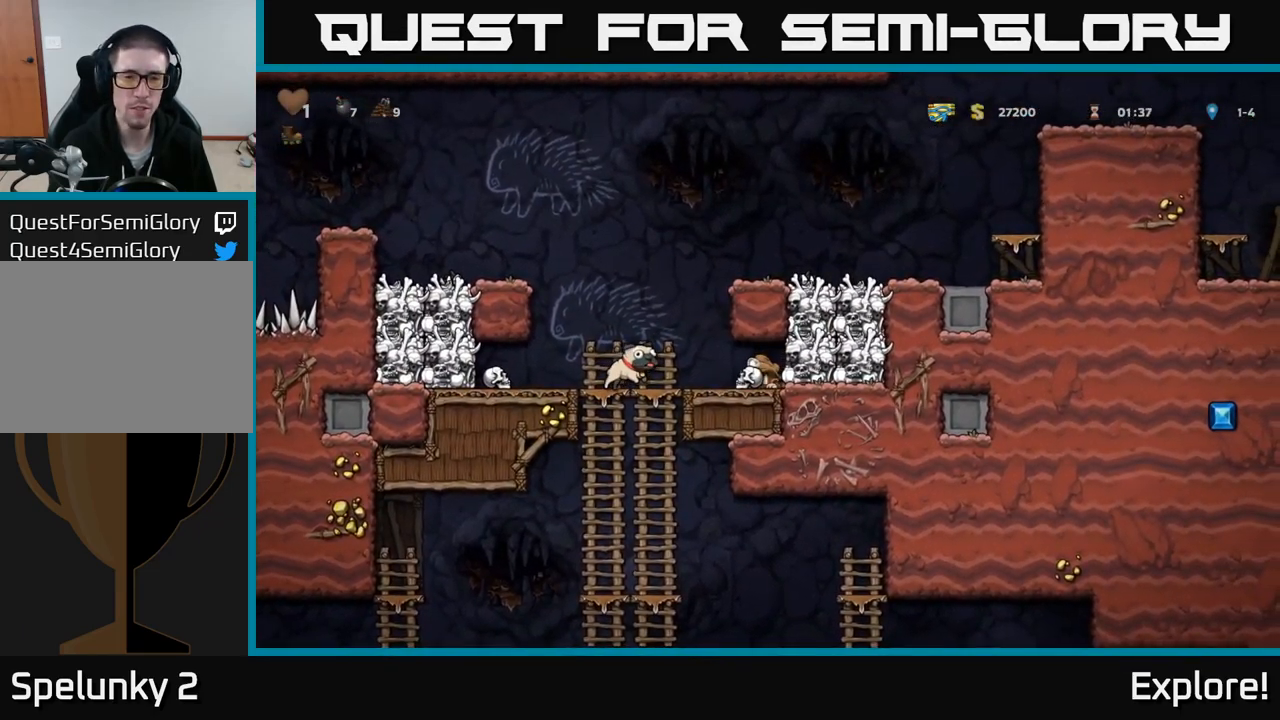
{"buttons": ["DPAD_DOWN"], "right_stick": "center", "events": [[217, "DPAD_DOWN", "down"], [234, "DPAD_LEFT", "up"], [384, "A", "down"], [484, "A", "up"]]}
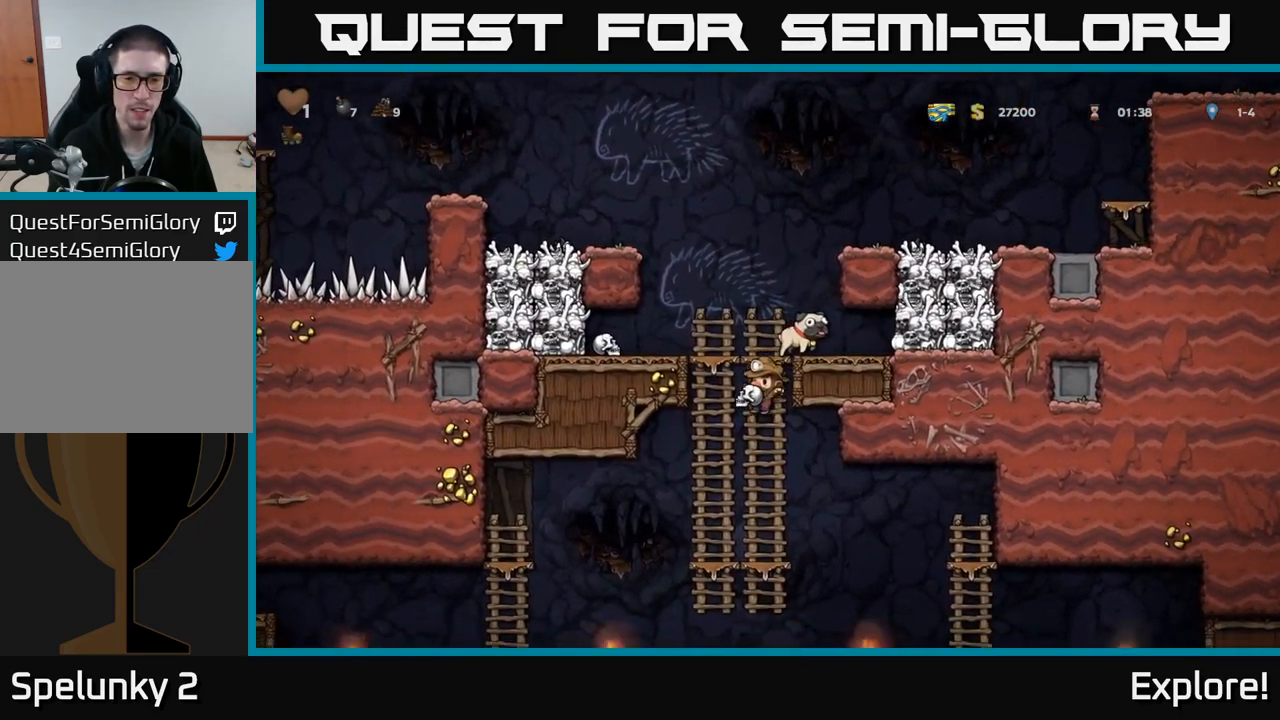
{"buttons": ["A", "DPAD_DOWN"], "right_stick": "center", "events": [[450, "A", "down"]]}
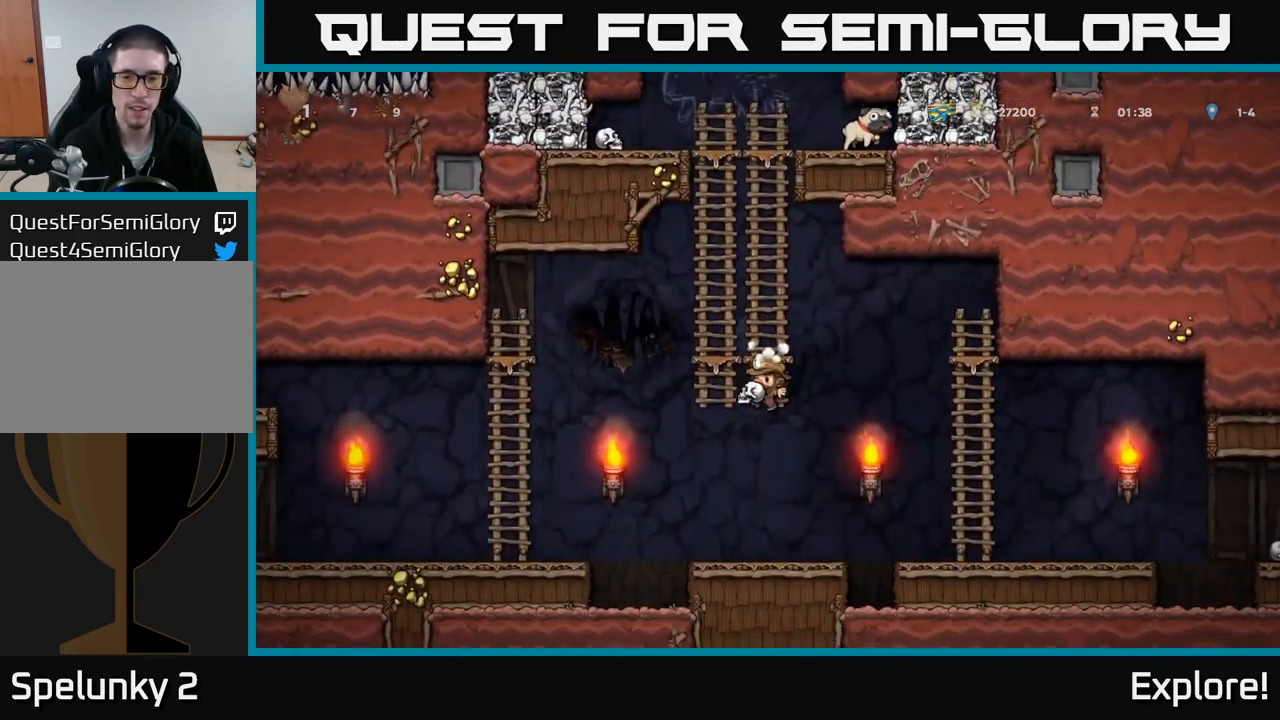
{"buttons": ["A", "DPAD_LEFT"], "right_stick": "center", "events": [[67, "A", "up"], [84, "DPAD_LEFT", "down"], [100, "DPAD_DOWN", "up"], [467, "A", "down"]]}
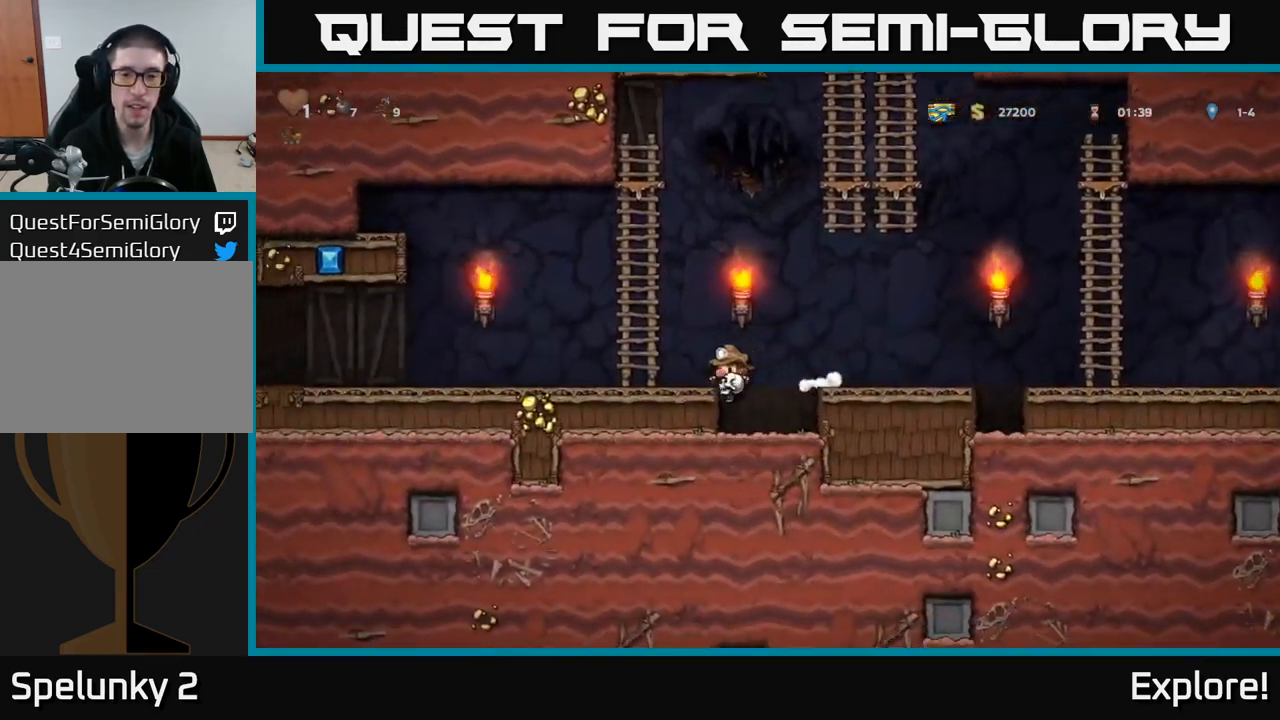
{"buttons": ["DPAD_LEFT"], "right_stick": "center", "events": [[101, "A", "up"], [301, "A", "down"], [434, "A", "up"]]}
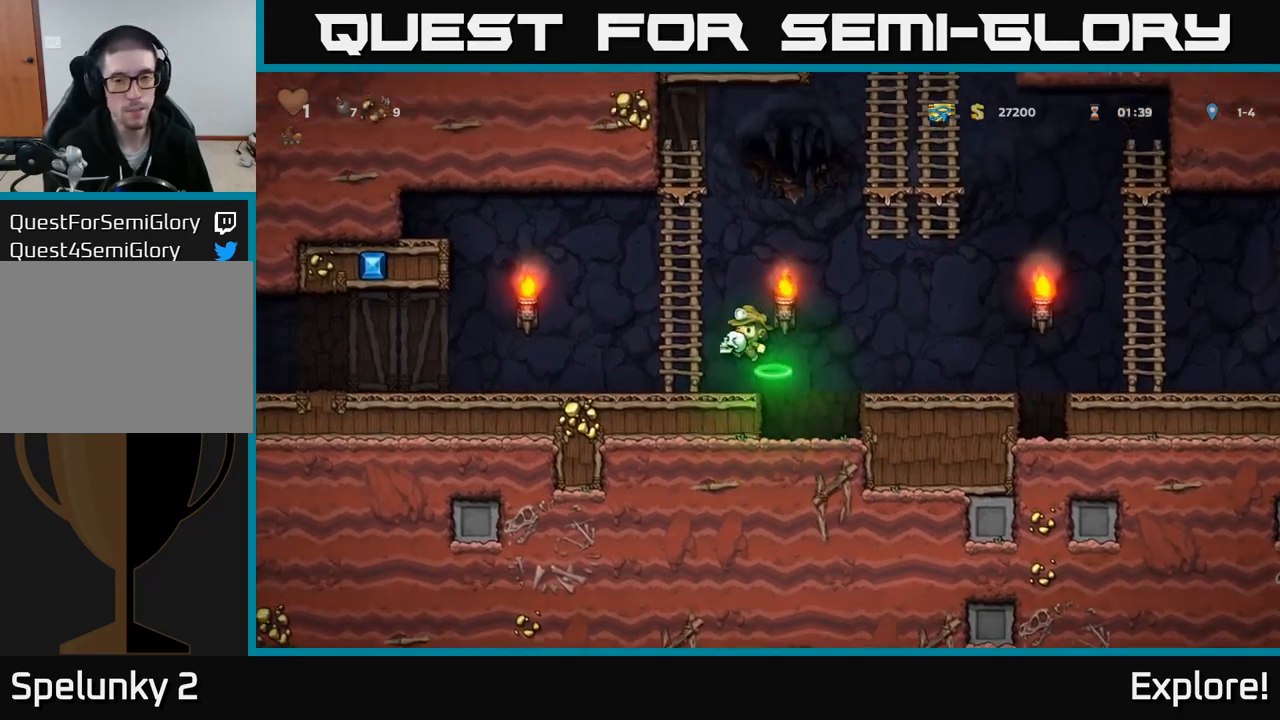
{"buttons": ["DPAD_LEFT"], "right_stick": "center", "events": []}
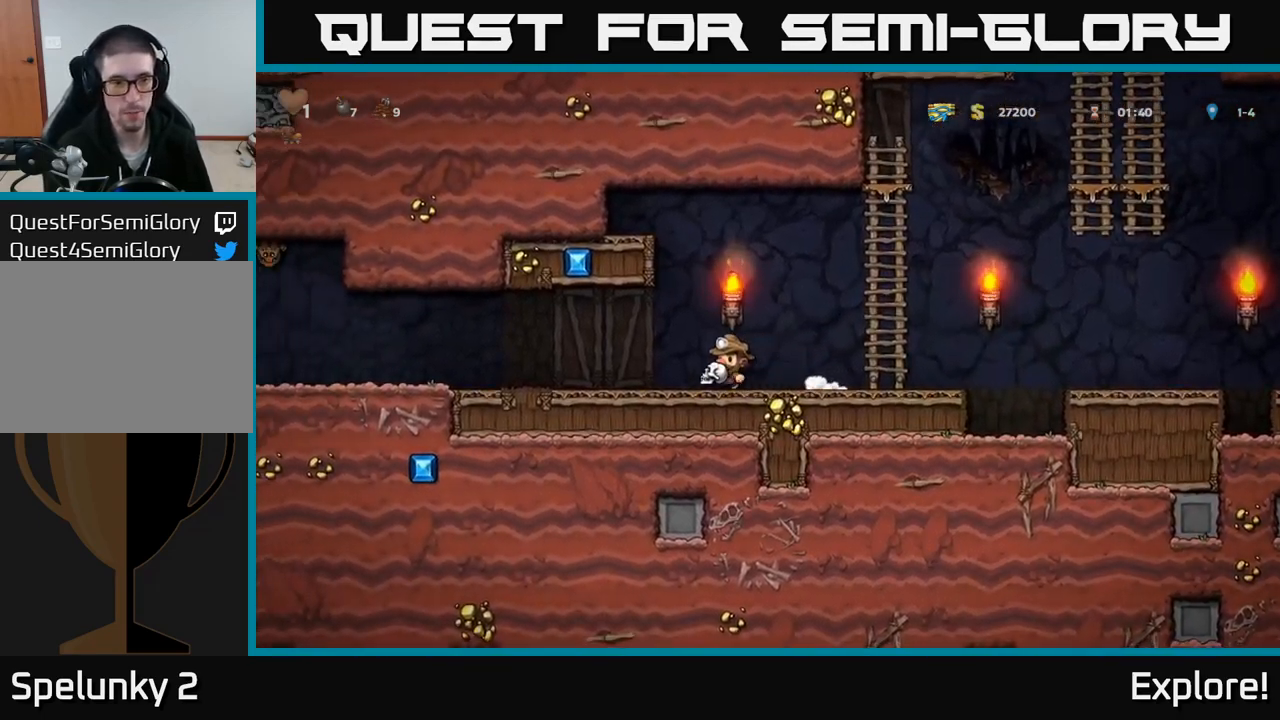
{"buttons": ["DPAD_LEFT"], "right_stick": "center", "events": []}
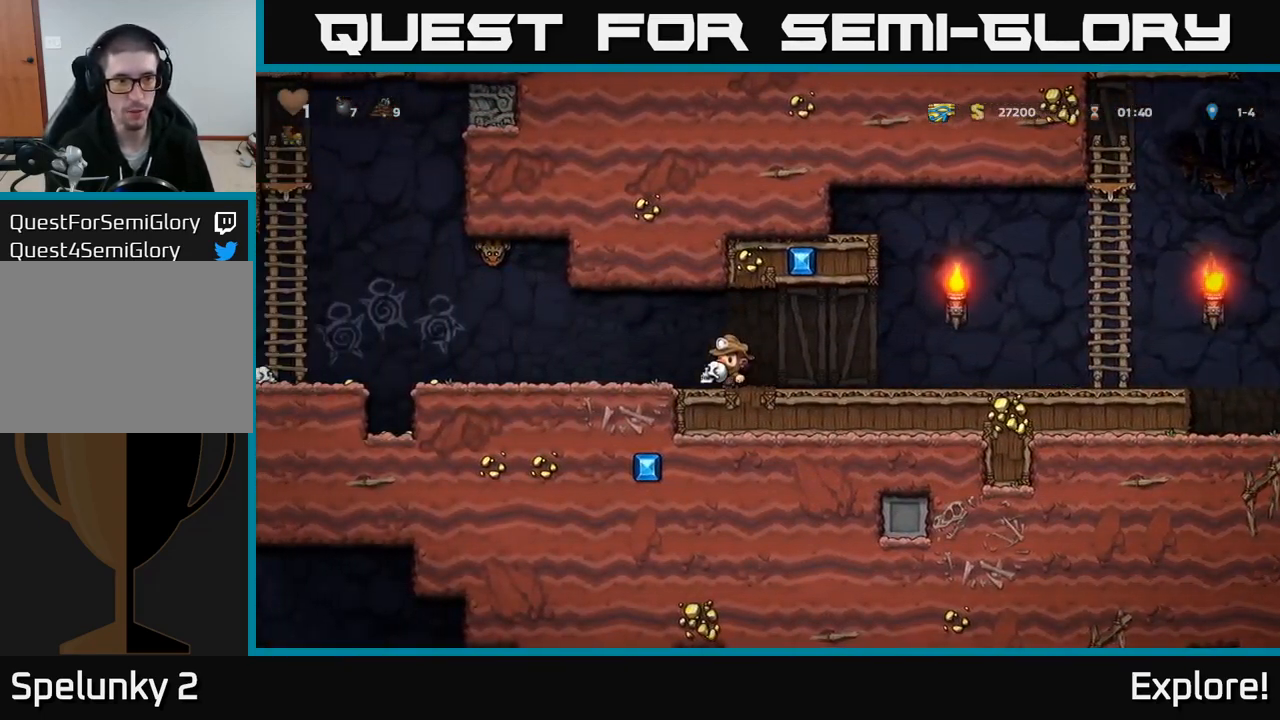
{"buttons": ["DPAD_LEFT"], "right_stick": "center", "events": []}
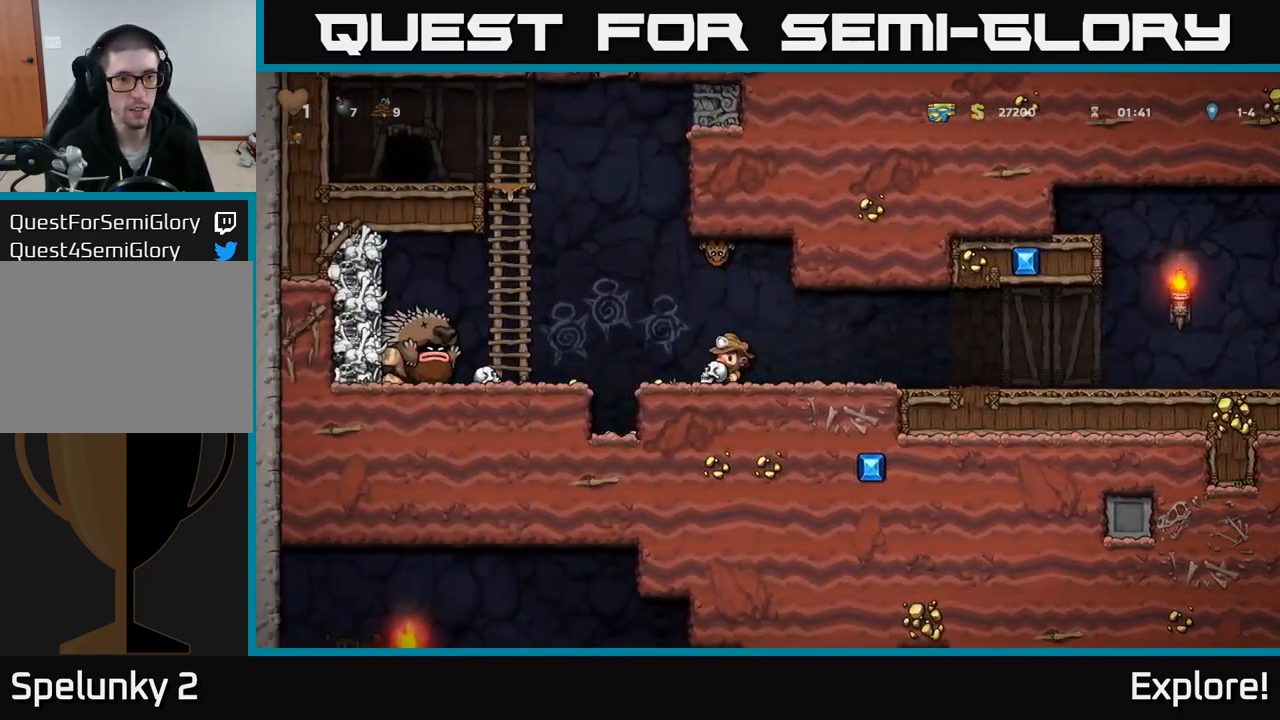
{"buttons": ["DPAD_RIGHT"], "right_stick": "center", "events": [[83, "DPAD_DOWN", "down"], [83, "DPAD_LEFT", "up"], [100, "DPAD_DOWN", "up"], [100, "DPAD_RIGHT", "down"]]}
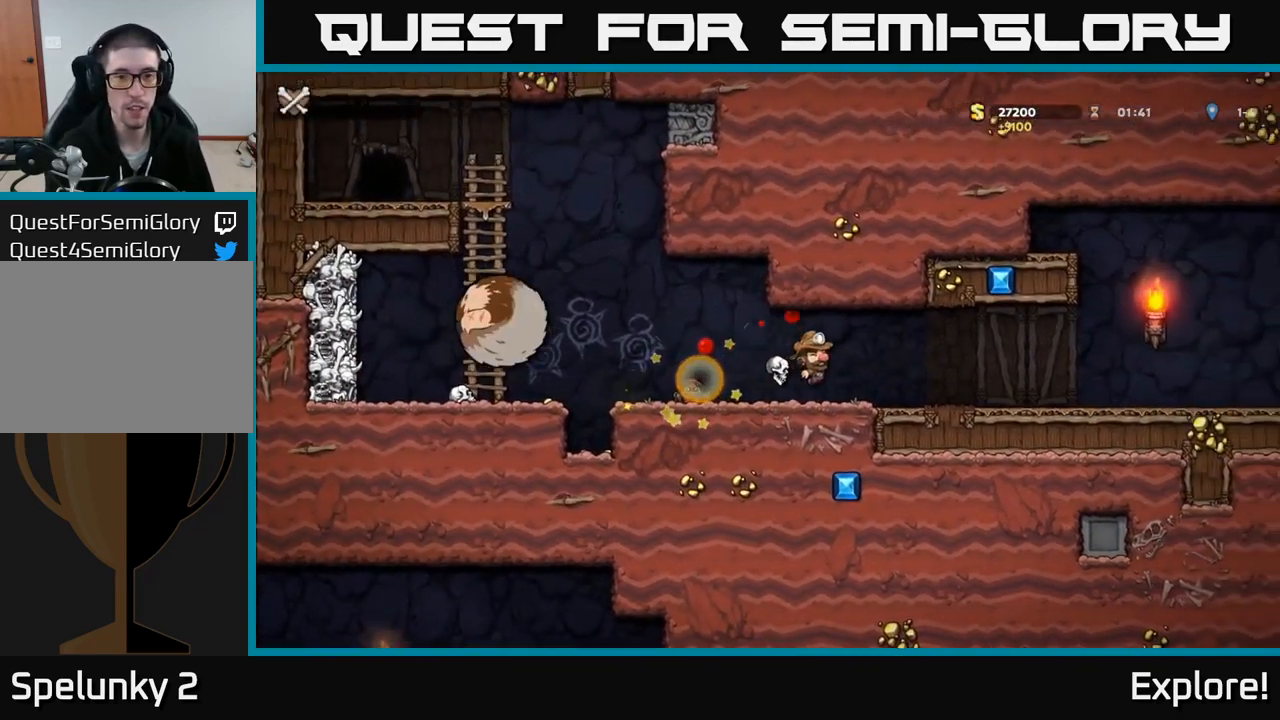
{"buttons": ["DPAD_RIGHT"], "right_stick": "center", "events": [[383, "DPAD_RIGHT", "up"], [483, "DPAD_RIGHT", "down"]]}
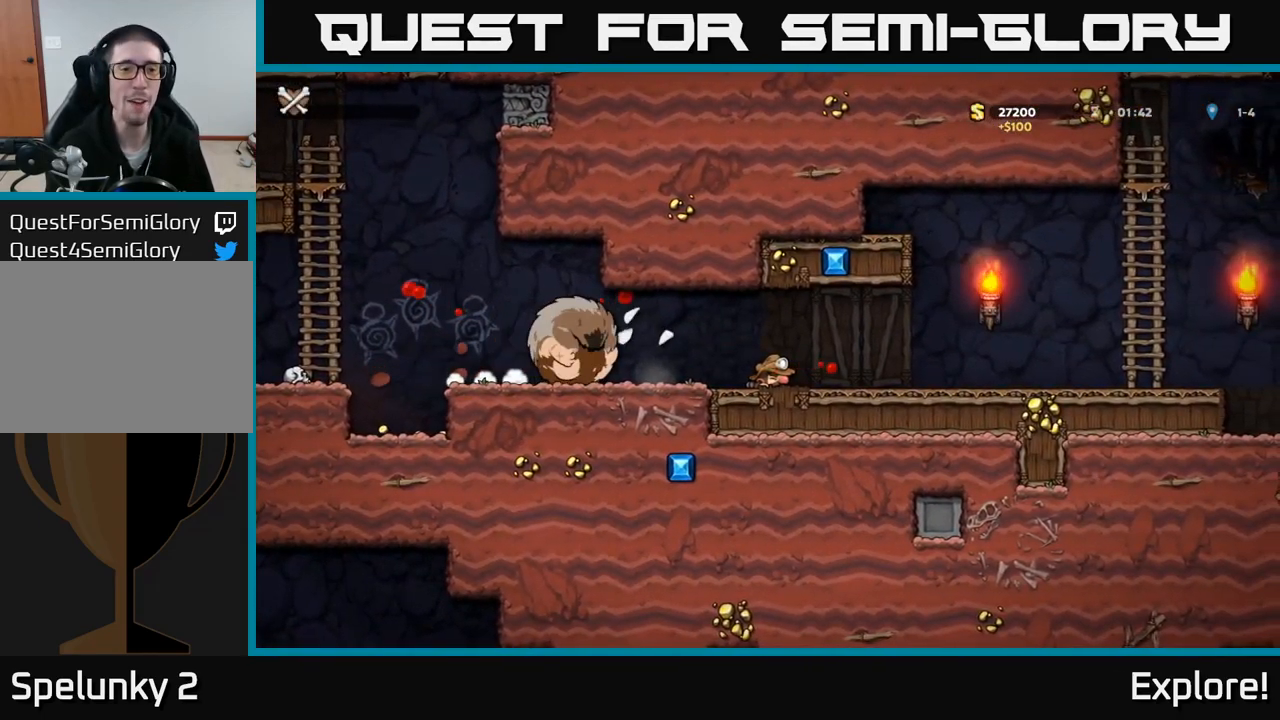
{"buttons": [], "right_stick": "center", "events": [[167, "DPAD_RIGHT", "up"]]}